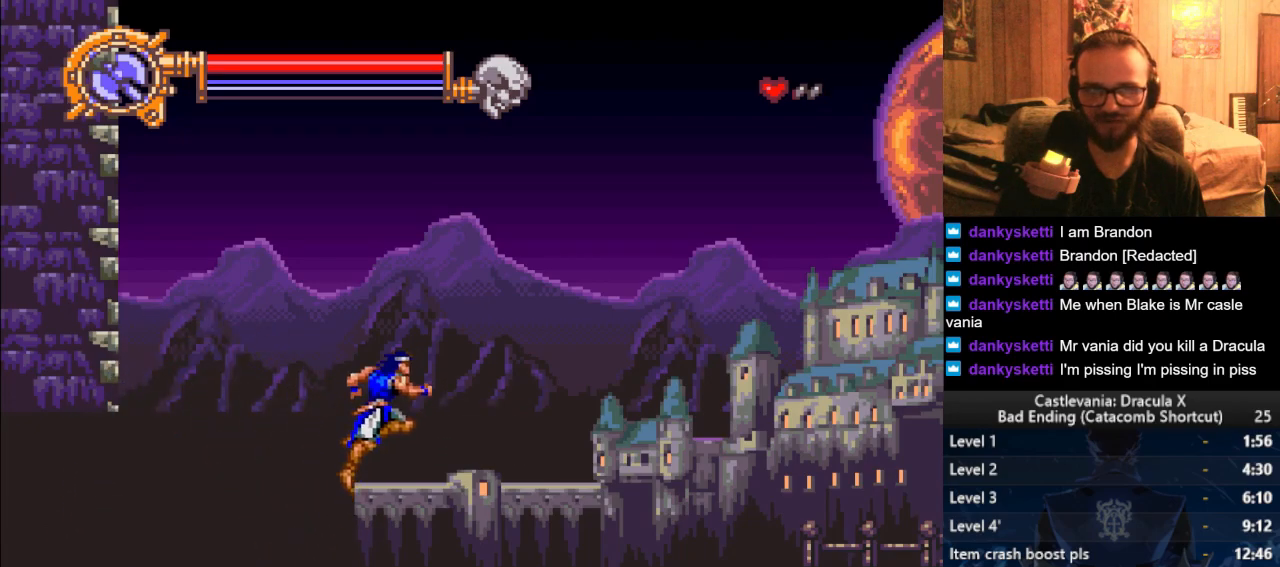
Gameplay with a controller (PlayStation layout); each line is a JSON object with the inputs held at the frame after it. "events" lists button and stick changes between this image and that frame as [ms after this image, input, new state], when the widget could be followed in between.
{"buttons": [], "left_stick": "right", "right_stick": "center", "events": [[200, "SQUARE", "down"], [250, "SQUARE", "up"]]}
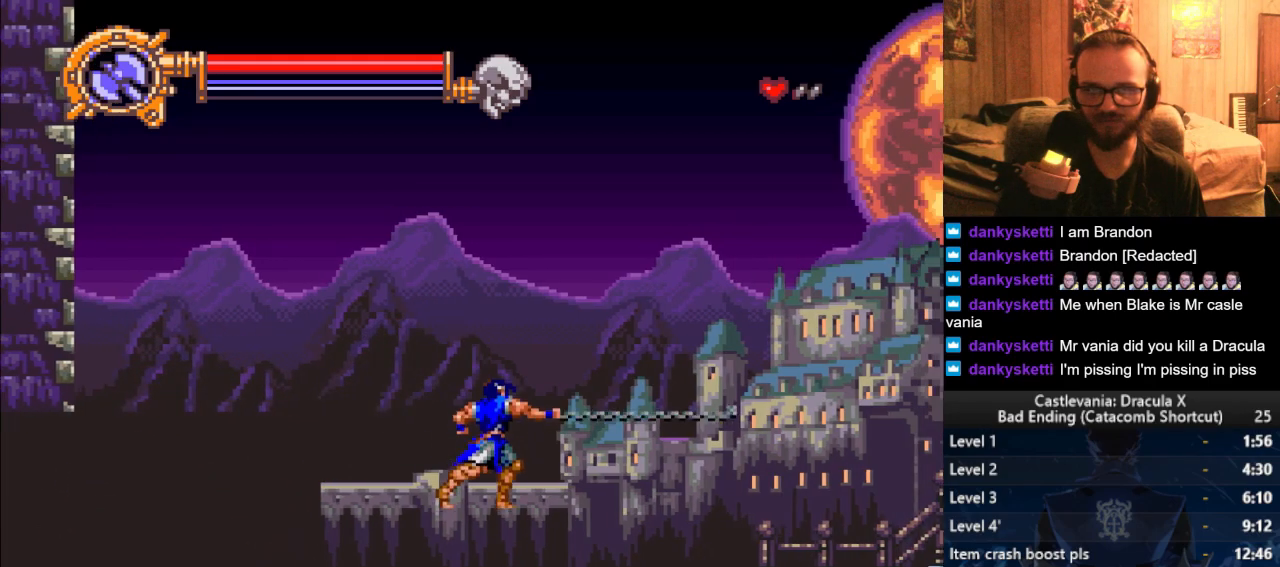
{"buttons": [], "left_stick": "right", "right_stick": "center", "events": [[67, "R1", "down"], [117, "R1", "up"], [217, "CROSS", "down"], [334, "CROSS", "up"]]}
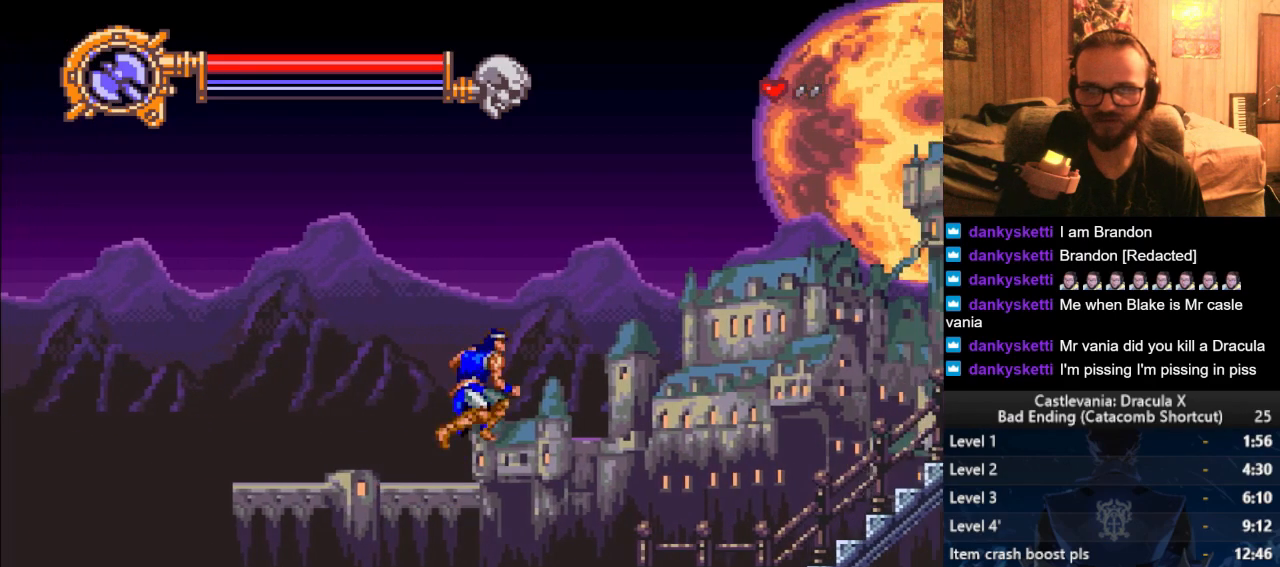
{"buttons": [], "left_stick": "right", "right_stick": "center", "events": [[217, "SQUARE", "down"], [300, "SQUARE", "up"]]}
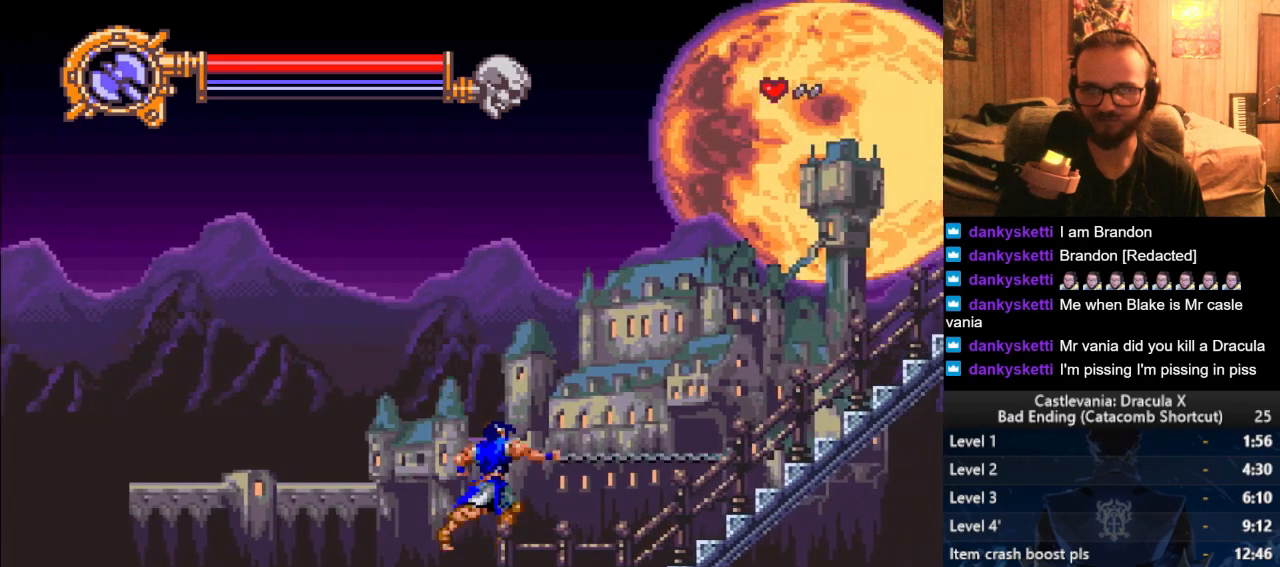
{"buttons": [], "left_stick": "right", "right_stick": "center", "events": [[251, "CROSS", "down"], [367, "CROSS", "up"]]}
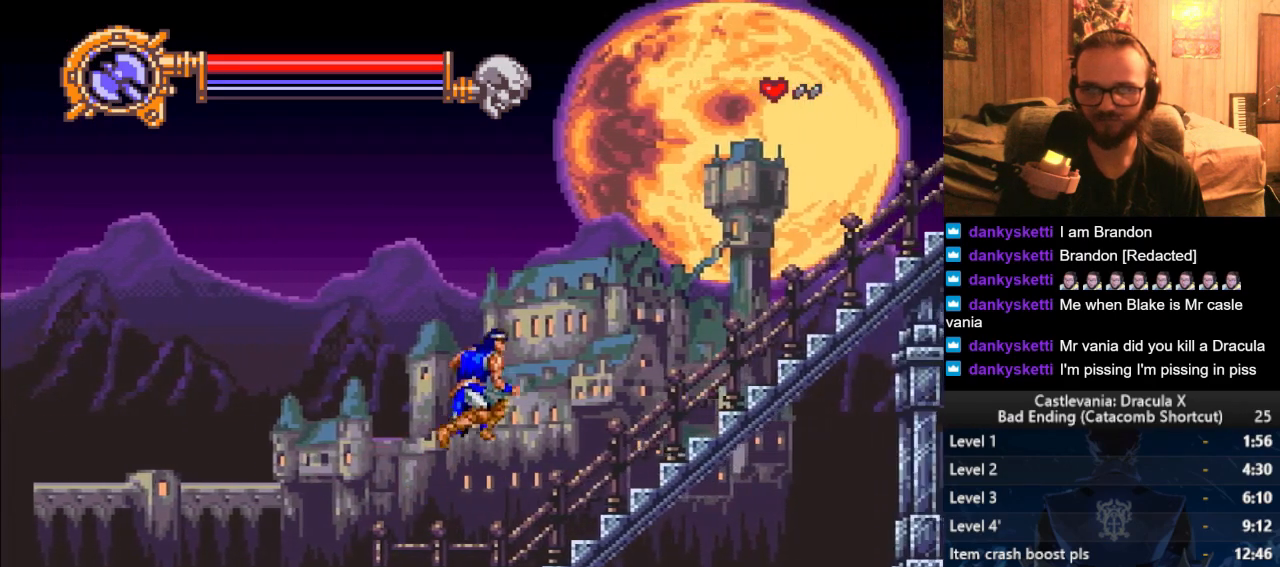
{"buttons": [], "left_stick": "right", "right_stick": "center", "events": [[183, "SQUARE", "down"], [267, "SQUARE", "up"]]}
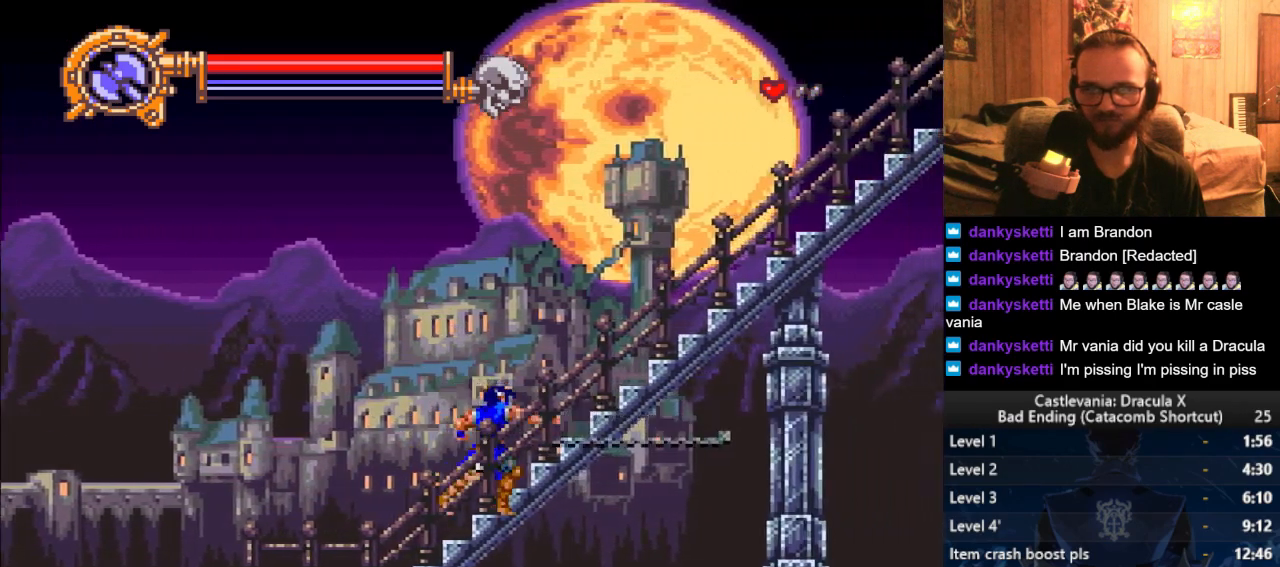
{"buttons": [], "left_stick": "right", "right_stick": "center", "events": [[134, "CROSS", "down"], [234, "CROSS", "up"], [384, "SQUARE", "down"], [484, "SQUARE", "up"]]}
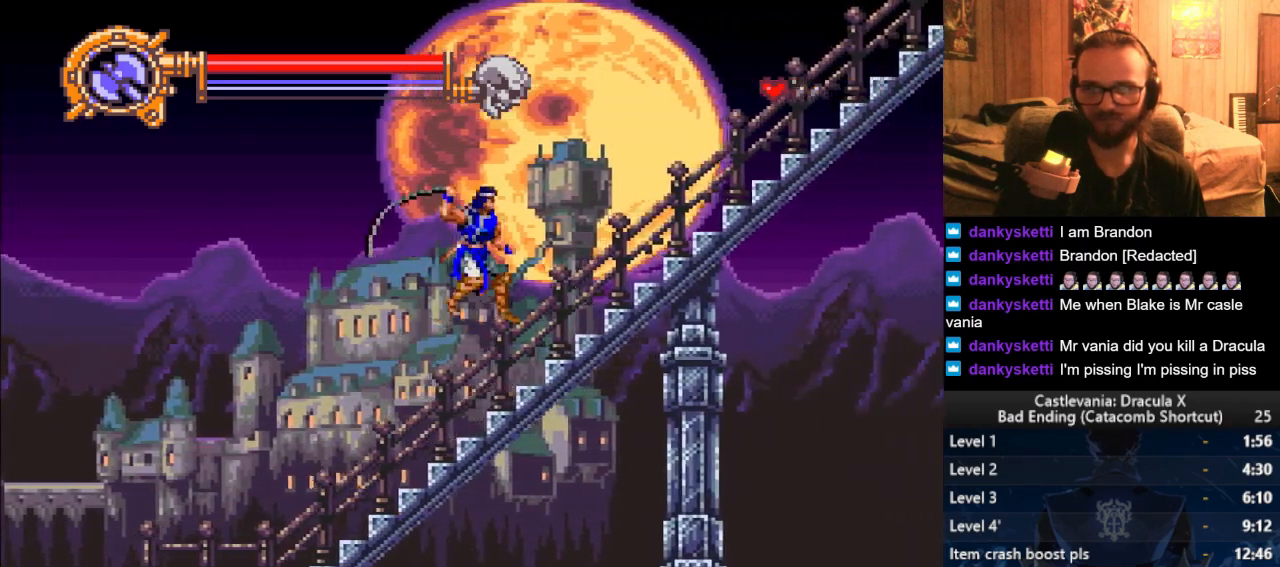
{"buttons": ["CROSS"], "left_stick": "right", "right_stick": "center", "events": [[450, "CROSS", "down"]]}
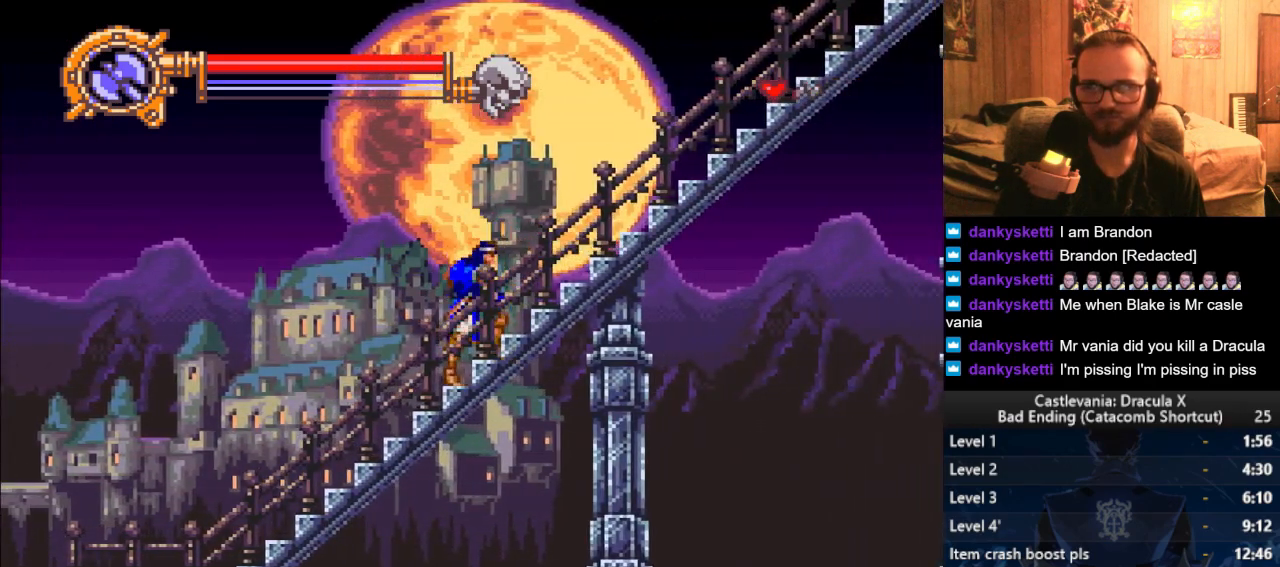
{"buttons": [], "left_stick": "right", "right_stick": "center", "events": [[117, "CROSS", "up"], [267, "CROSS", "down"], [451, "CROSS", "up"]]}
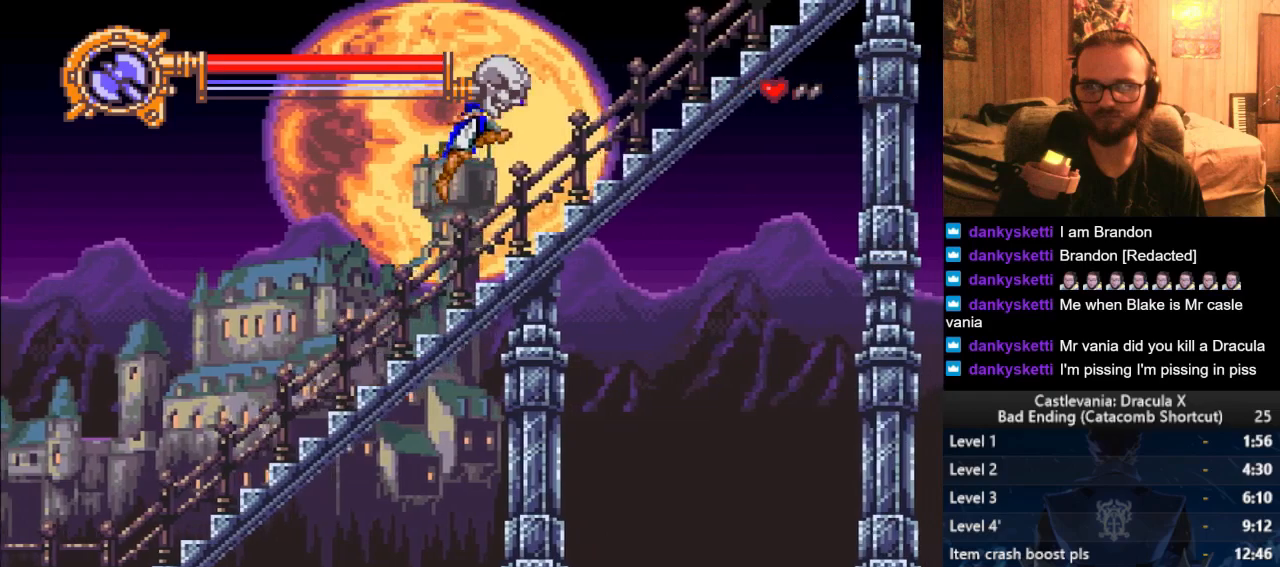
{"buttons": [], "left_stick": "right", "right_stick": "center", "events": [[150, "SQUARE", "down"], [233, "SQUARE", "up"]]}
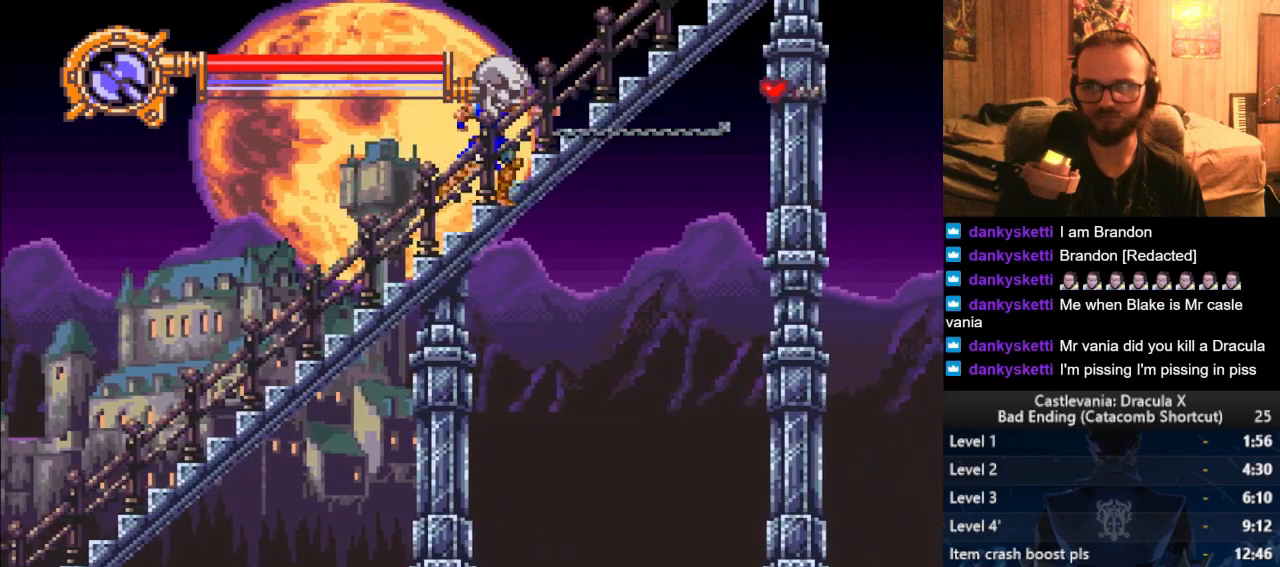
{"buttons": [], "left_stick": "right", "right_stick": "center", "events": []}
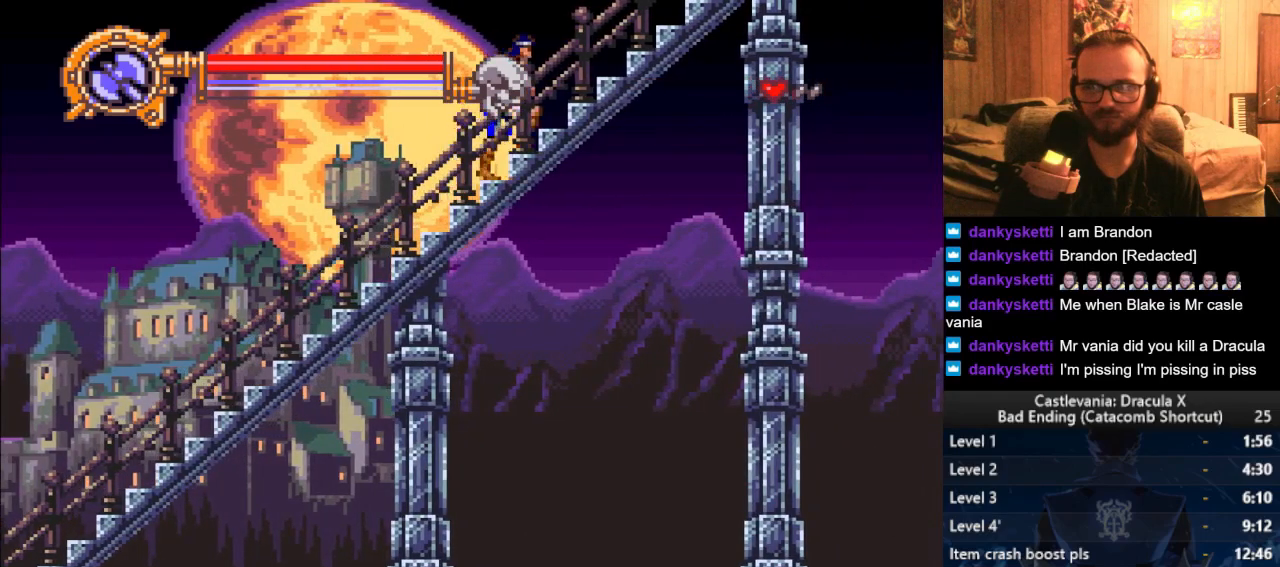
{"buttons": [], "left_stick": "right", "right_stick": "center", "events": []}
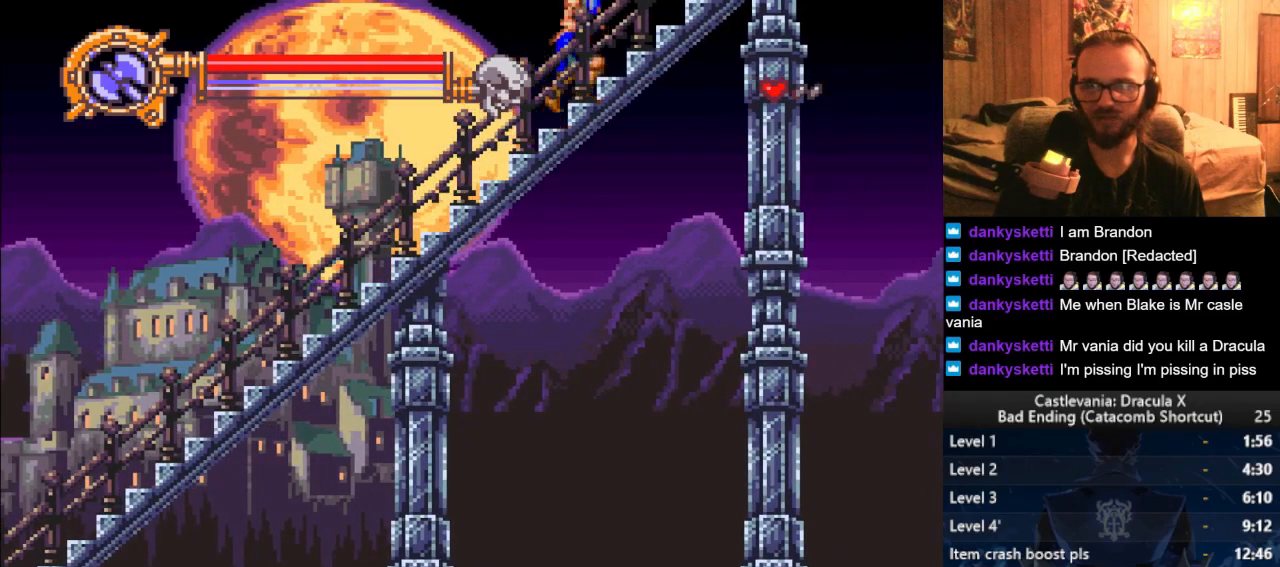
{"buttons": [], "left_stick": "right", "right_stick": "center", "events": []}
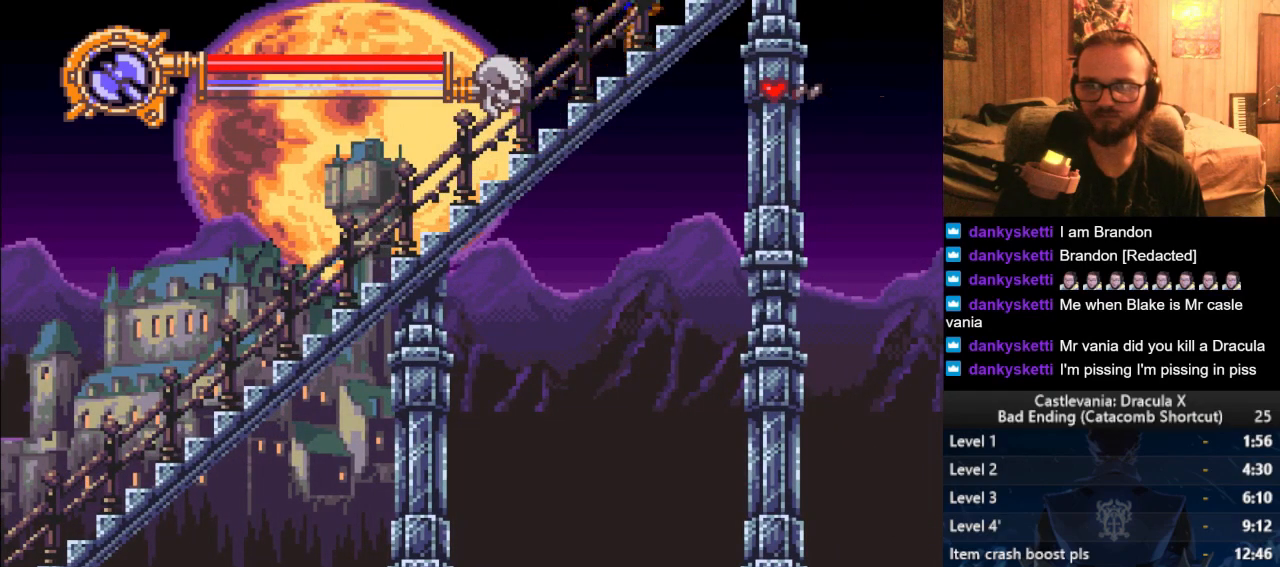
{"buttons": [], "left_stick": "right", "right_stick": "center", "events": []}
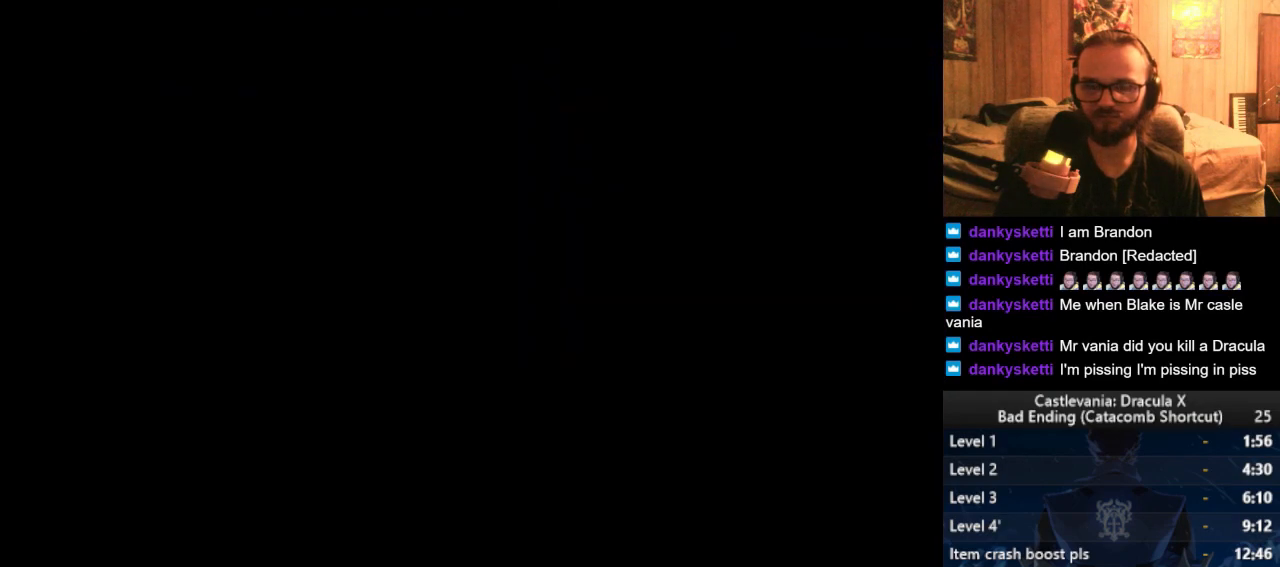
{"buttons": ["CROSS"], "left_stick": "right", "right_stick": "center", "events": [[84, "CROSS", "down"], [100, "CROSS", "up"], [201, "CROSS", "down"], [267, "CROSS", "up"], [334, "CROSS", "down"], [434, "CROSS", "up"], [501, "CROSS", "down"]]}
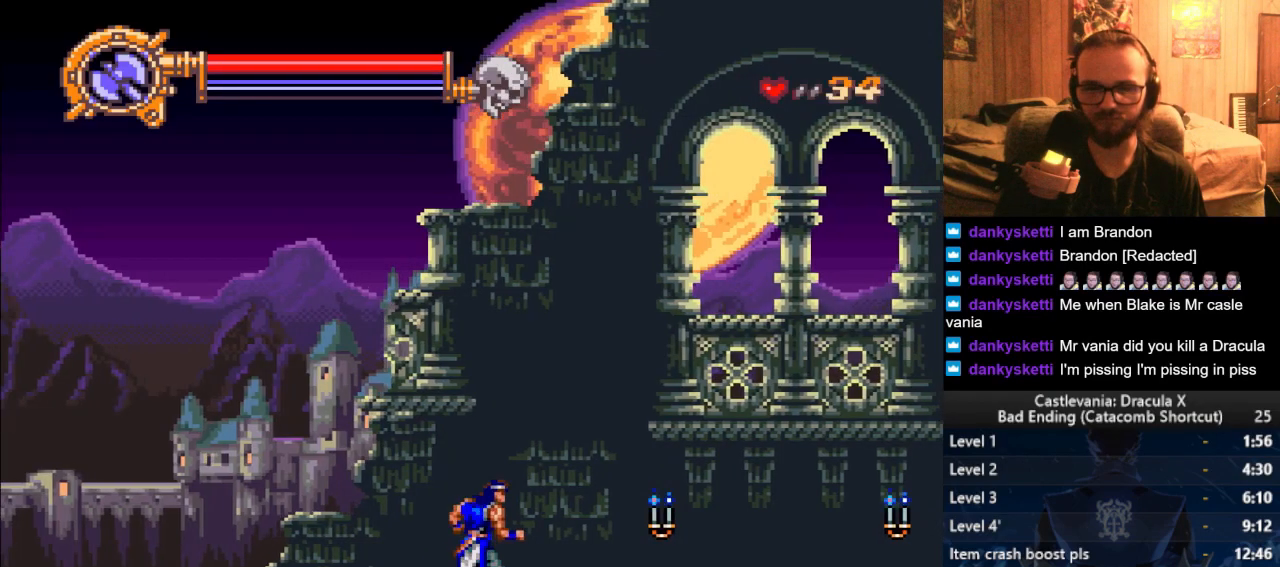
{"buttons": [], "left_stick": "right", "right_stick": "center", "events": [[83, "CROSS", "up"], [150, "CROSS", "down"], [233, "CROSS", "up"]]}
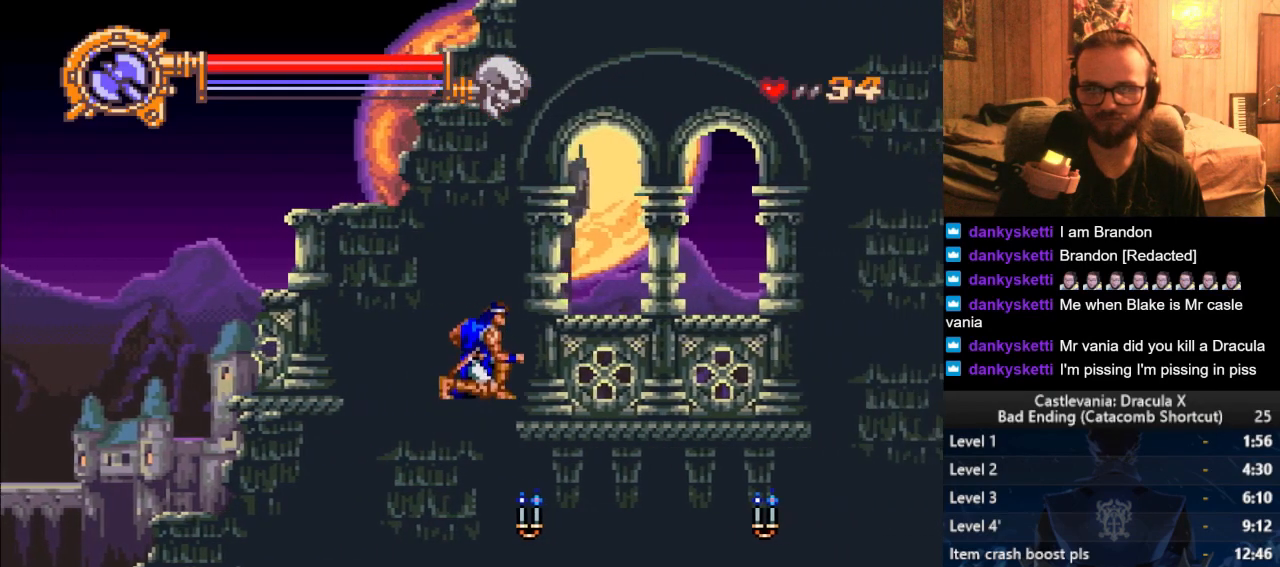
{"buttons": [], "left_stick": "right", "right_stick": "center", "events": [[17, "SQUARE", "down"], [84, "SQUARE", "up"], [434, "CROSS", "down"], [501, "CROSS", "up"]]}
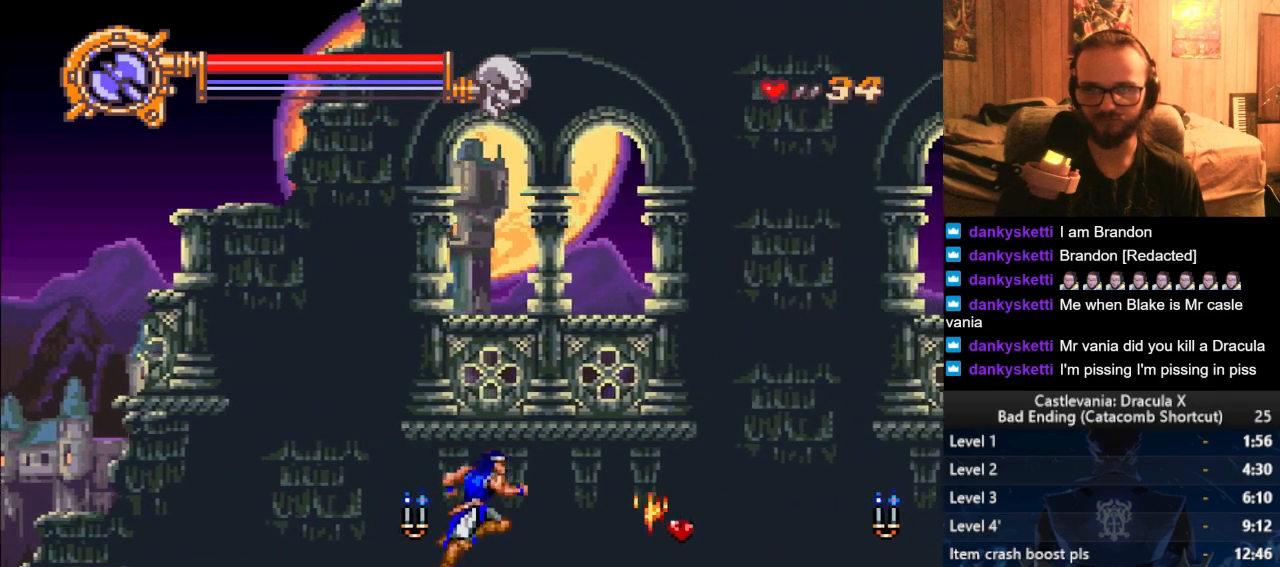
{"buttons": [], "left_stick": "right", "right_stick": "center", "events": [[417, "SQUARE", "down"], [484, "SQUARE", "up"]]}
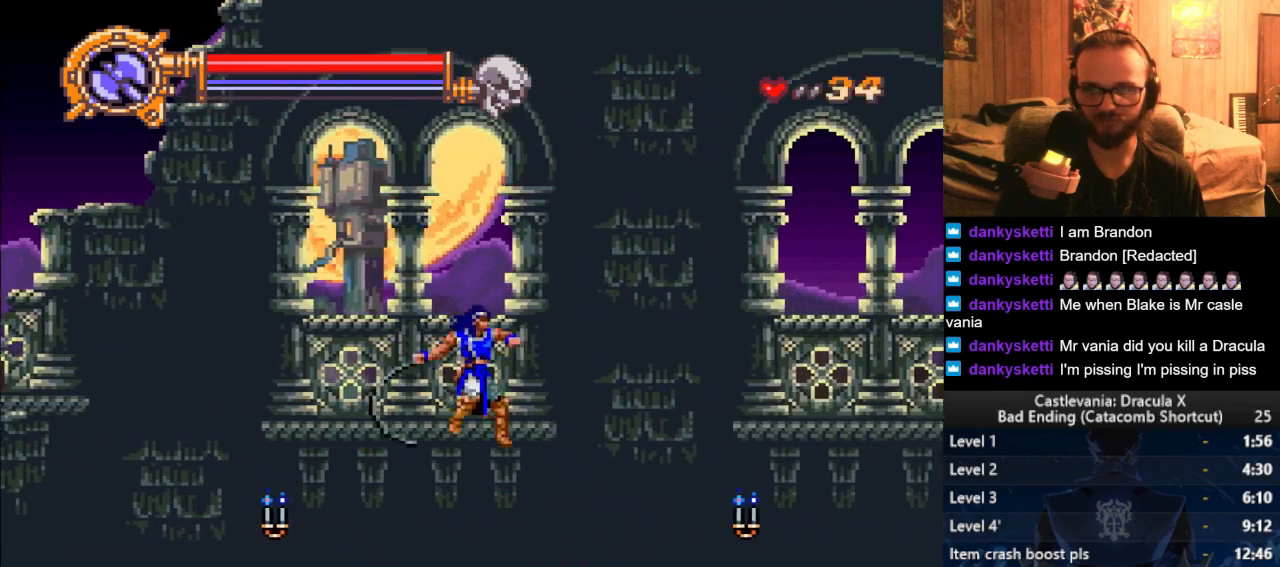
{"buttons": [], "left_stick": "right", "right_stick": "center", "events": [[367, "CROSS", "down"], [451, "CROSS", "up"]]}
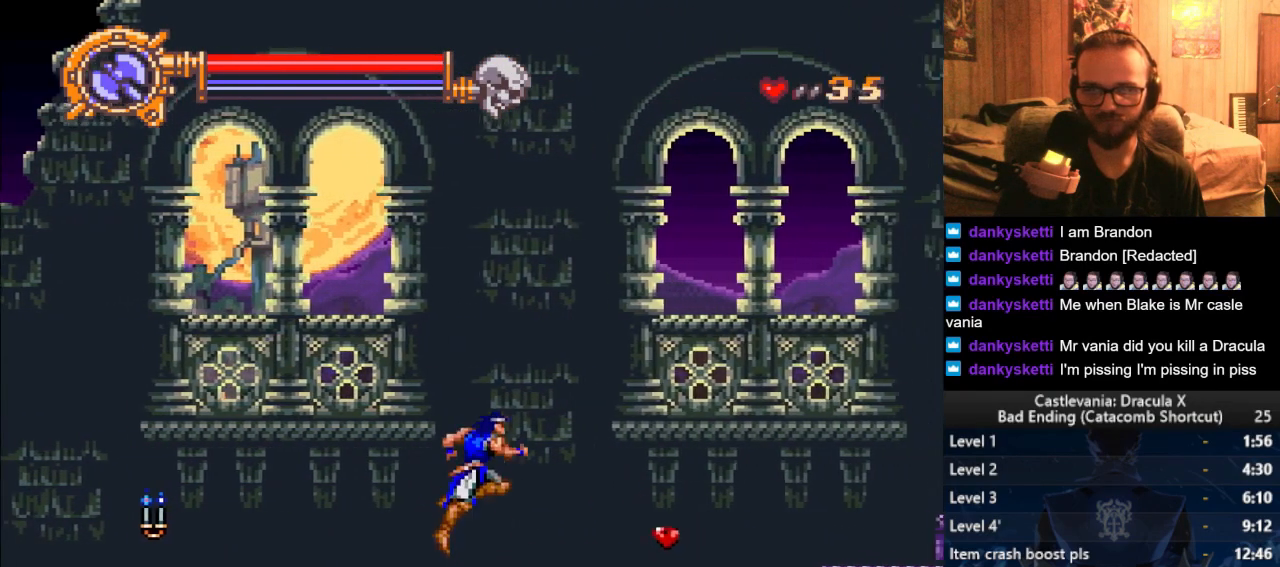
{"buttons": [], "left_stick": "right", "right_stick": "center", "events": []}
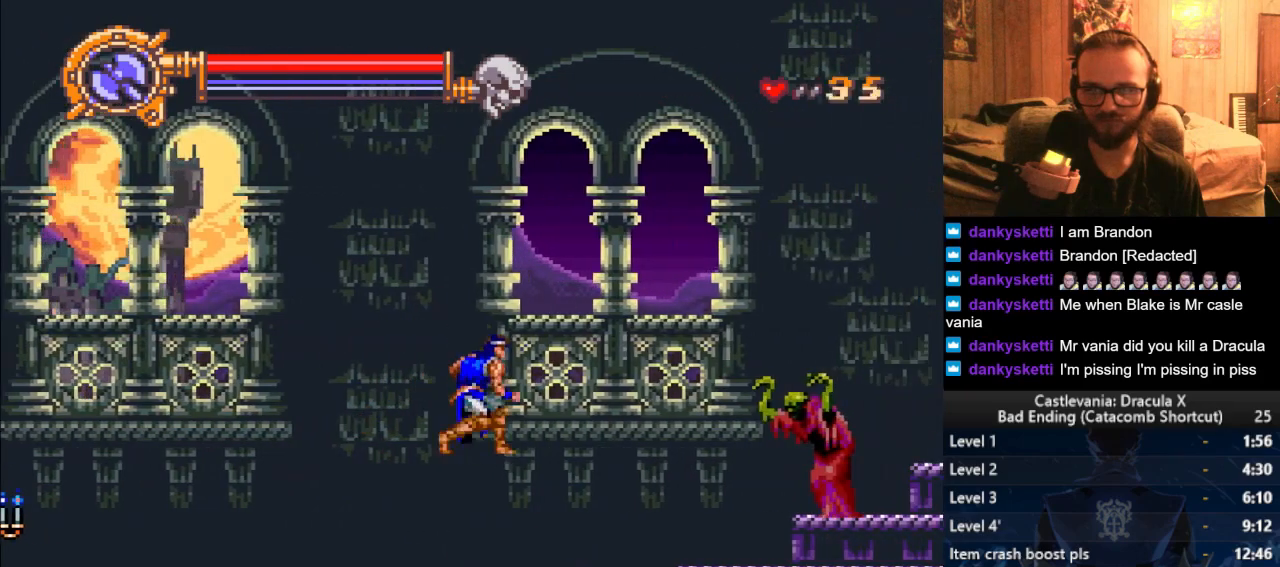
{"buttons": [], "left_stick": "right", "right_stick": "center", "events": [[17, "SQUARE", "down"], [100, "SQUARE", "up"], [184, "SQUARE", "down"], [251, "SQUARE", "up"]]}
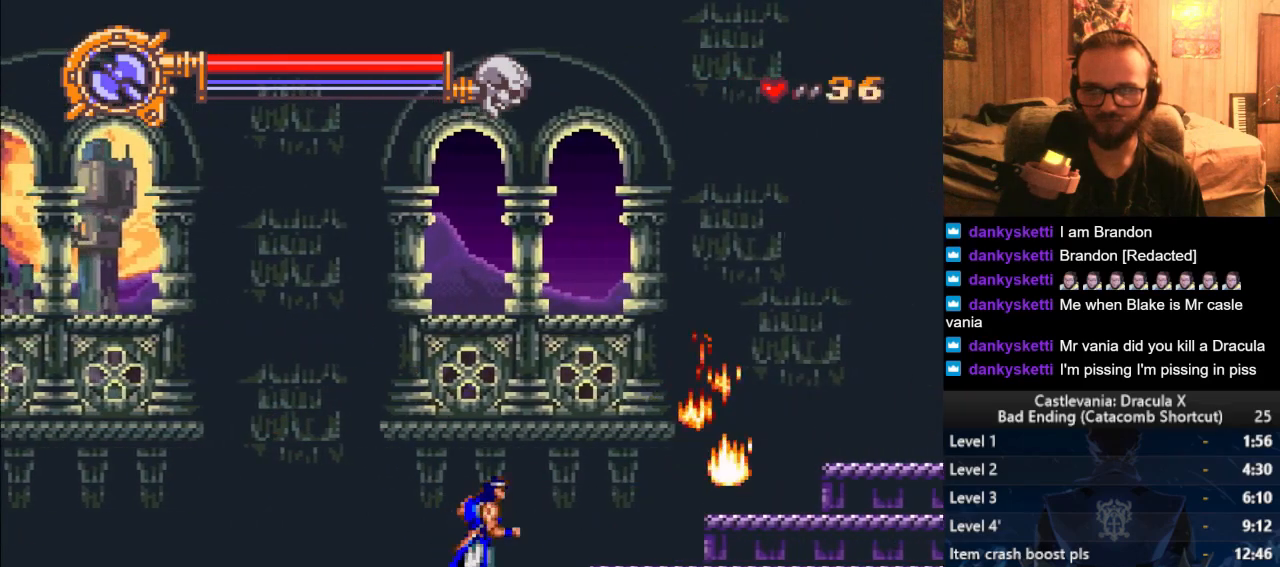
{"buttons": [], "left_stick": "right", "right_stick": "center", "events": [[33, "CROSS", "down"], [167, "CROSS", "up"]]}
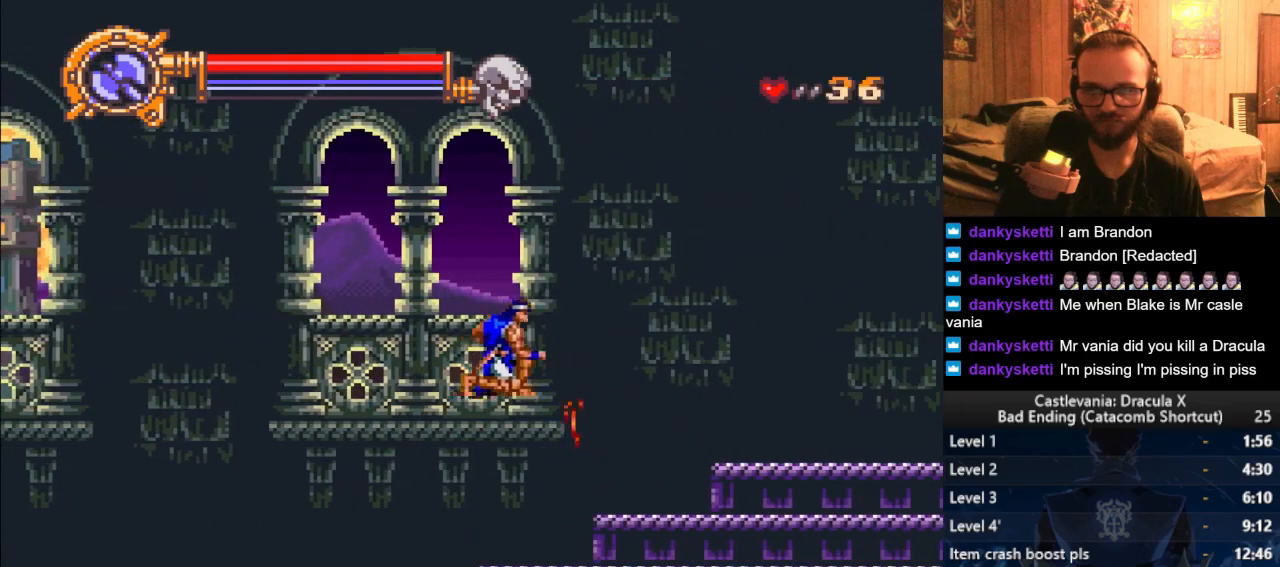
{"buttons": [], "left_stick": "right", "right_stick": "center", "events": [[384, "CROSS", "down"], [484, "CROSS", "up"]]}
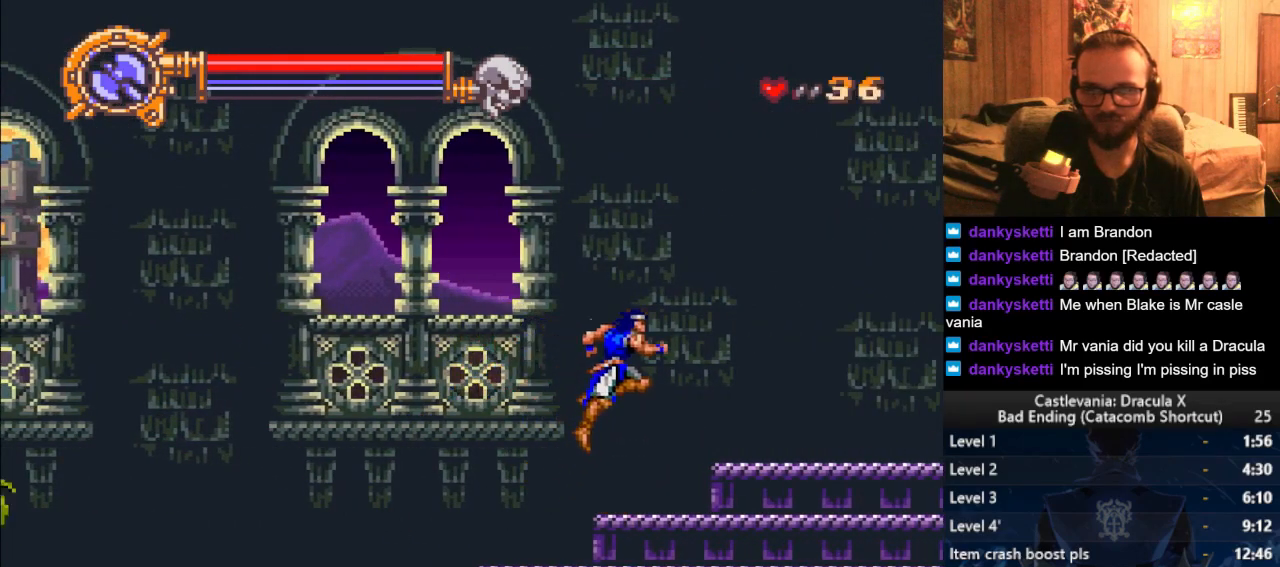
{"buttons": [], "left_stick": "right", "right_stick": "center", "events": []}
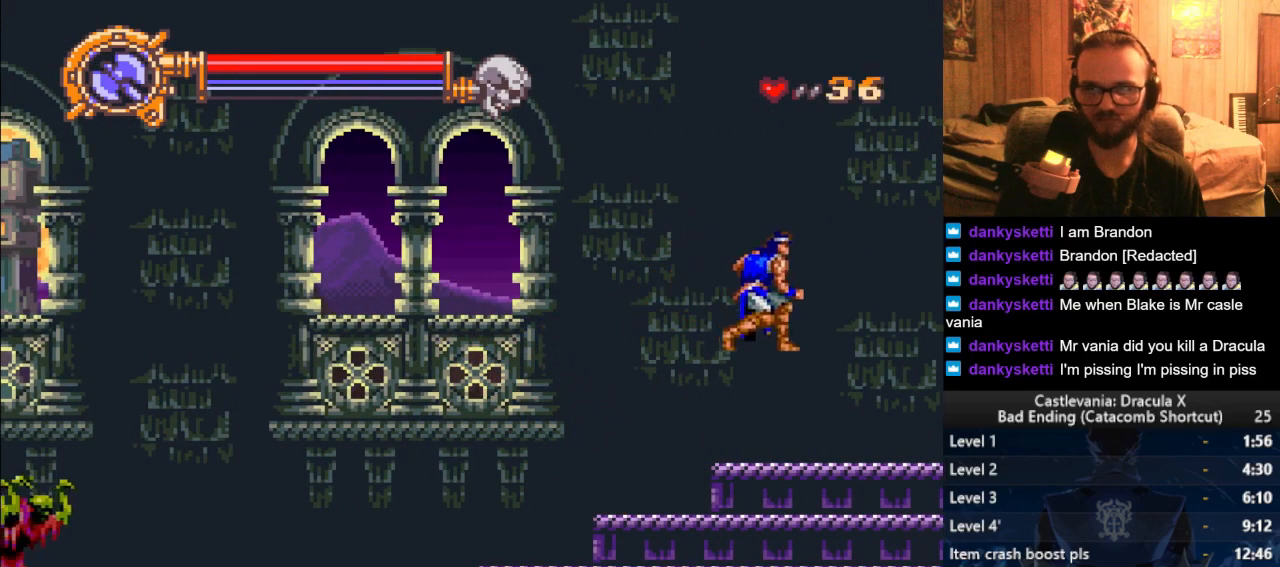
{"buttons": [], "left_stick": "right", "right_stick": "center", "events": []}
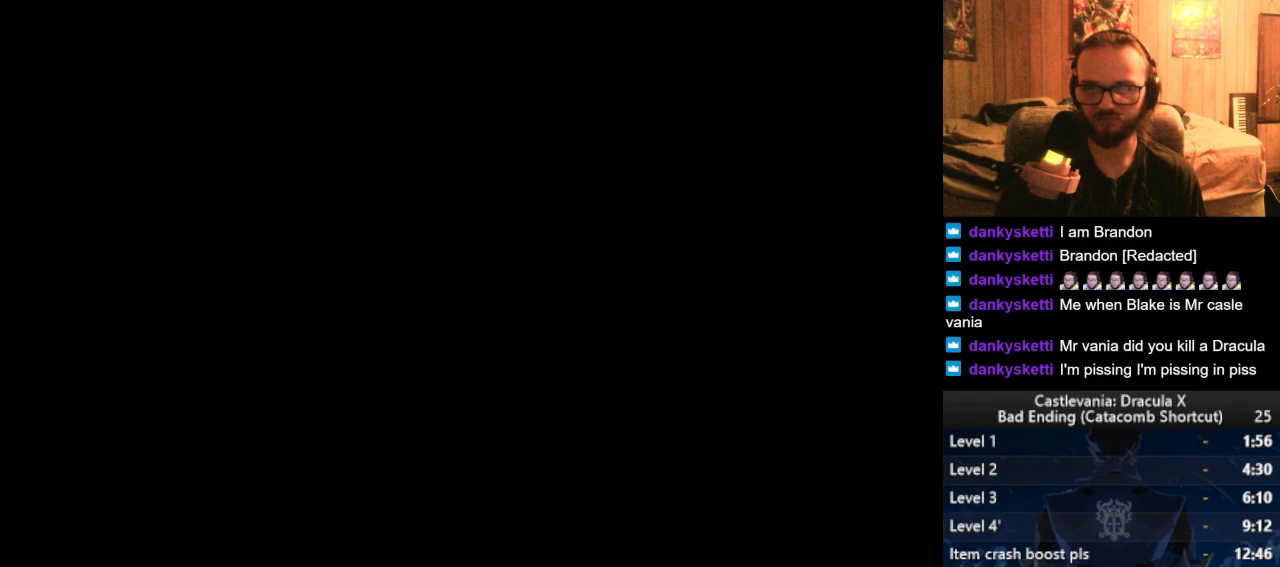
{"buttons": [], "left_stick": "right", "right_stick": "center", "events": []}
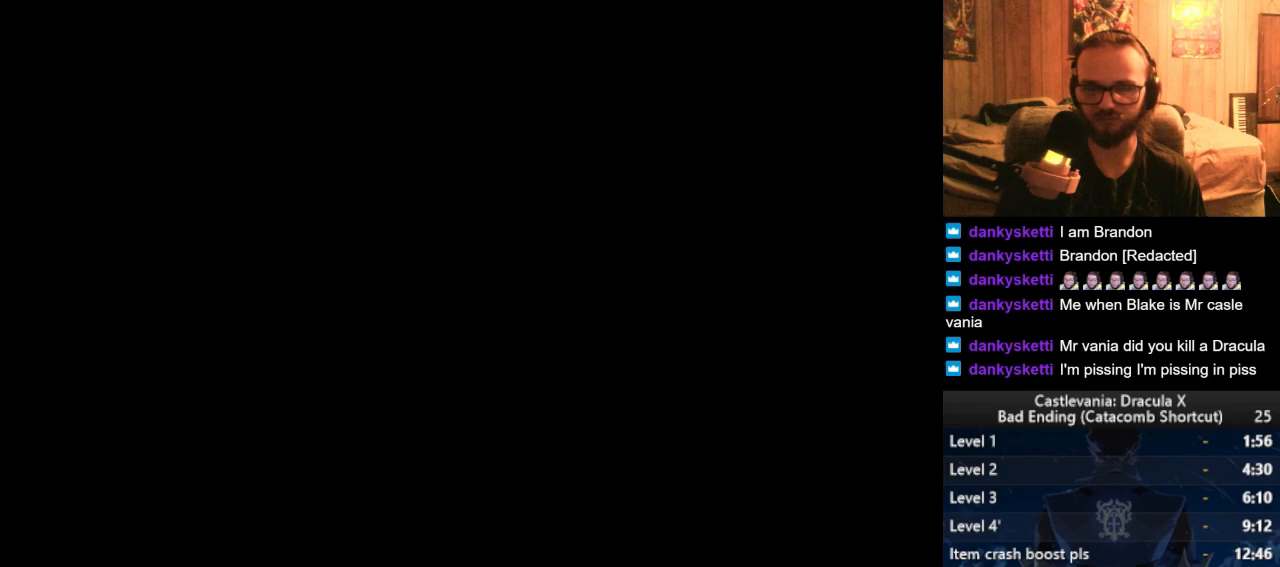
{"buttons": [], "left_stick": "right", "right_stick": "center", "events": [[367, "CROSS", "down"], [434, "CROSS", "up"]]}
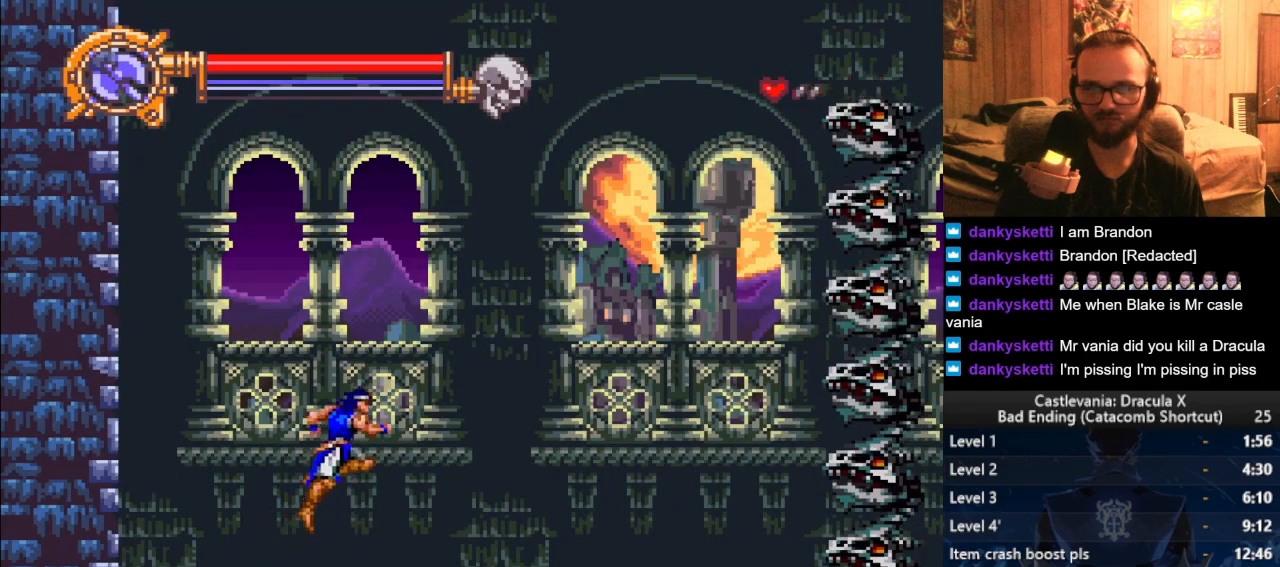
{"buttons": [], "left_stick": "center", "right_stick": "center", "events": [[16, "CROSS", "down"], [100, "CROSS", "up"], [167, "left_stick", "left"], [283, "left_stick", "center"]]}
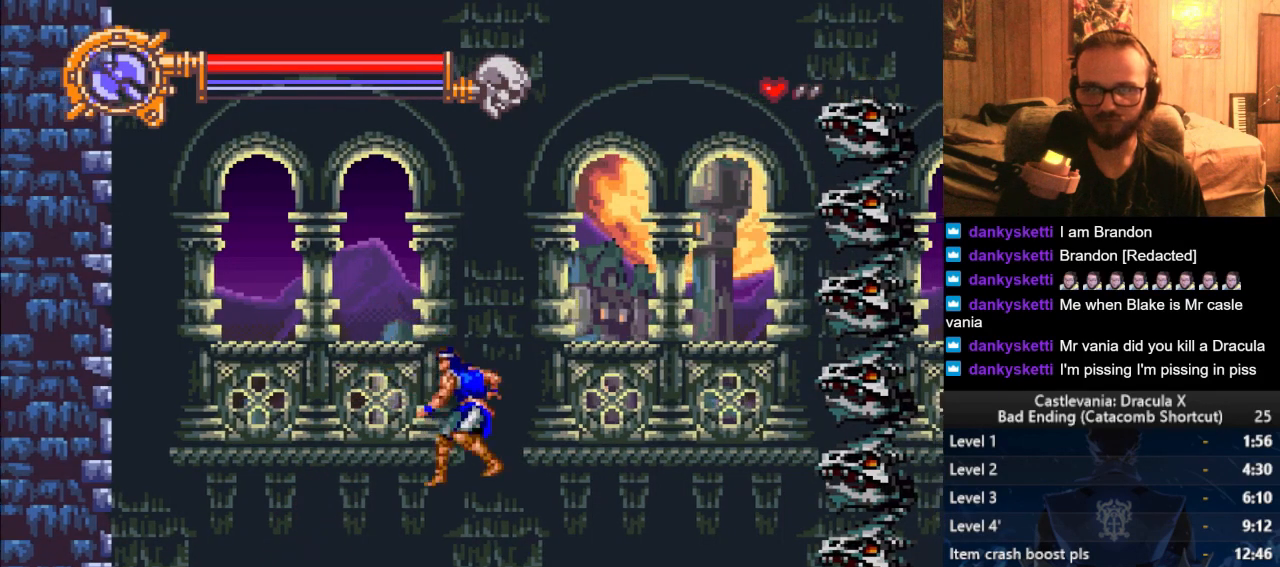
{"buttons": [], "left_stick": "center", "right_stick": "center", "events": [[284, "CROSS", "down"], [301, "CROSS", "up"], [317, "CROSS", "down"], [384, "CROSS", "up"]]}
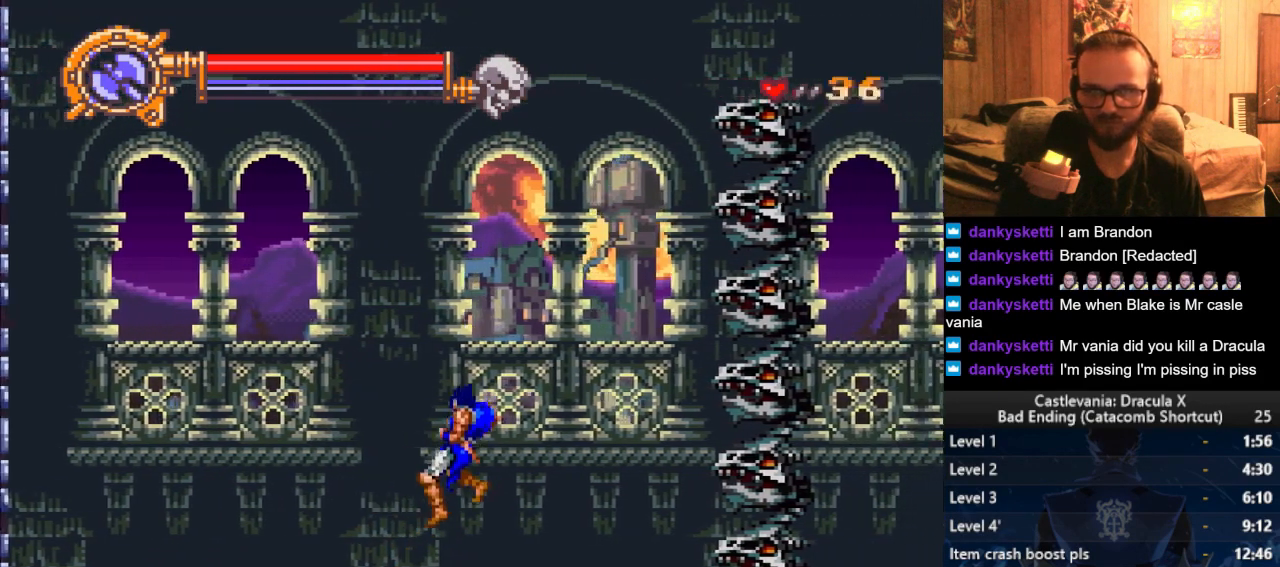
{"buttons": [], "left_stick": "right", "right_stick": "center", "events": [[451, "left_stick", "right"]]}
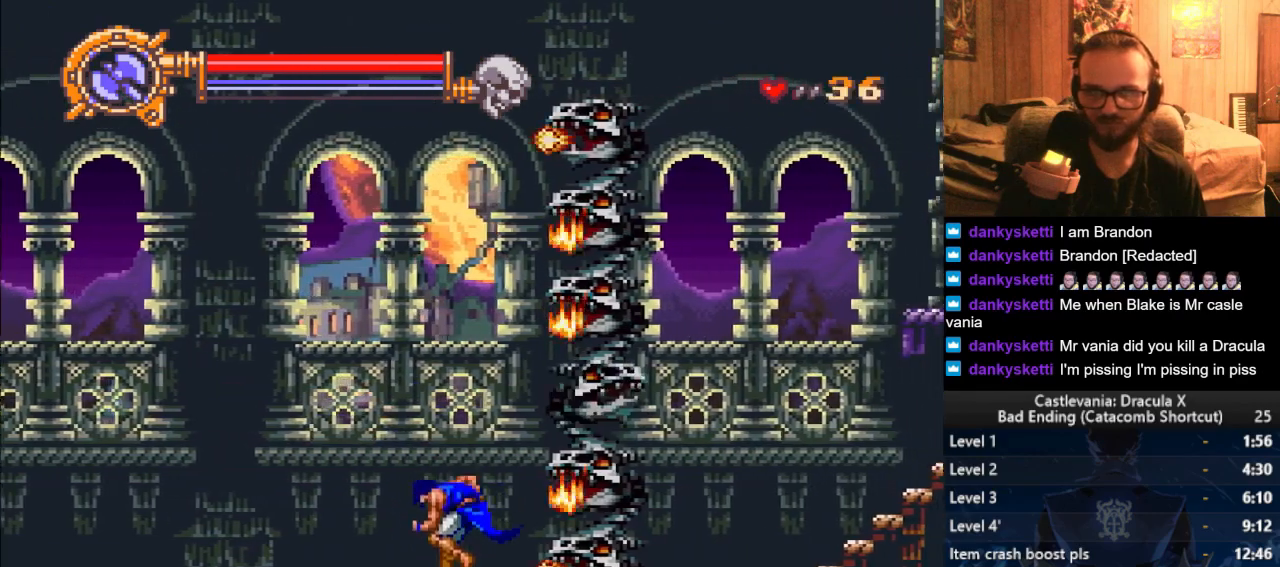
{"buttons": [], "left_stick": "right", "right_stick": "center", "events": [[250, "CROSS", "down"], [317, "CROSS", "up"], [400, "CROSS", "down"], [467, "CROSS", "up"]]}